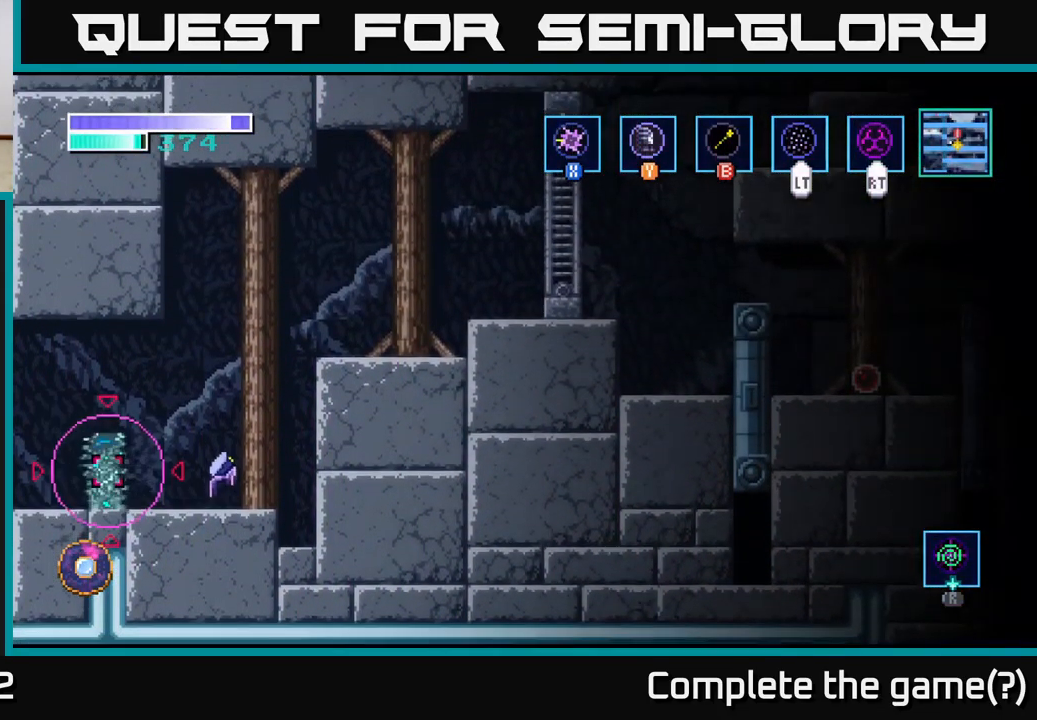
Gameplay with a controller (Xbox layout); each line is a JSON object with the inputs held at the frame after it. "events" lists button and stick changes between this image and that frame as [ms after this image, input, new state], when the widget could be followed in between.
{"buttons": [], "left_stick": "up-right", "right_stick": "center", "events": [[184, "left_stick", "up-right"], [217, "A", "up"], [217, "B", "down"], [317, "B", "up"]]}
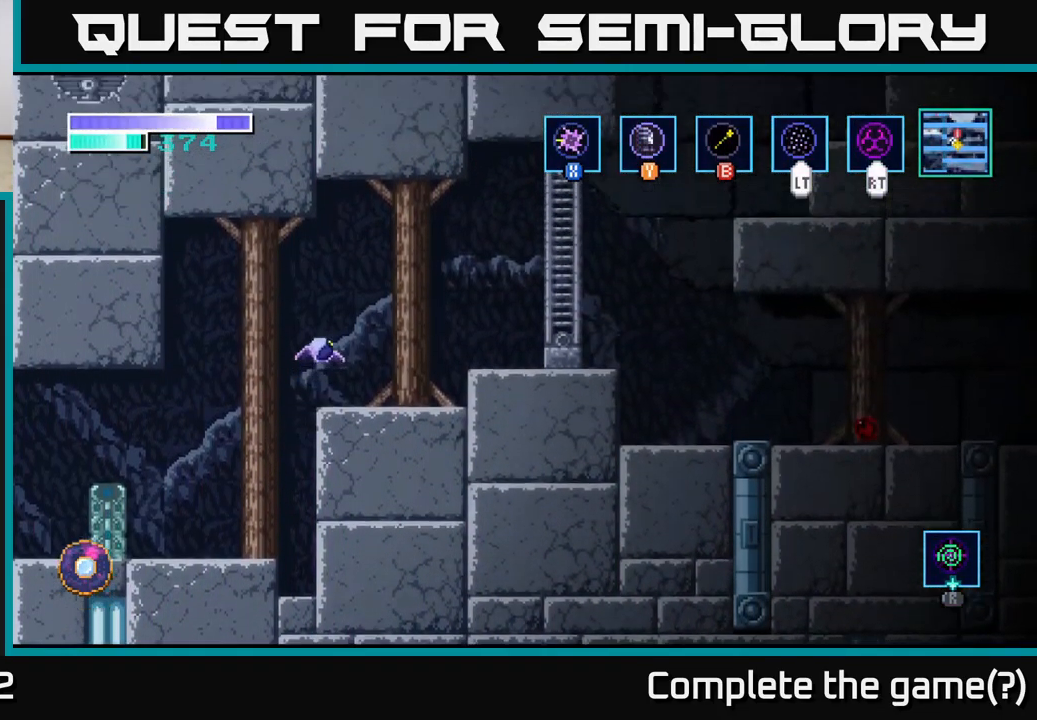
{"buttons": [], "left_stick": "right", "right_stick": "center", "events": [[117, "left_stick", "right"]]}
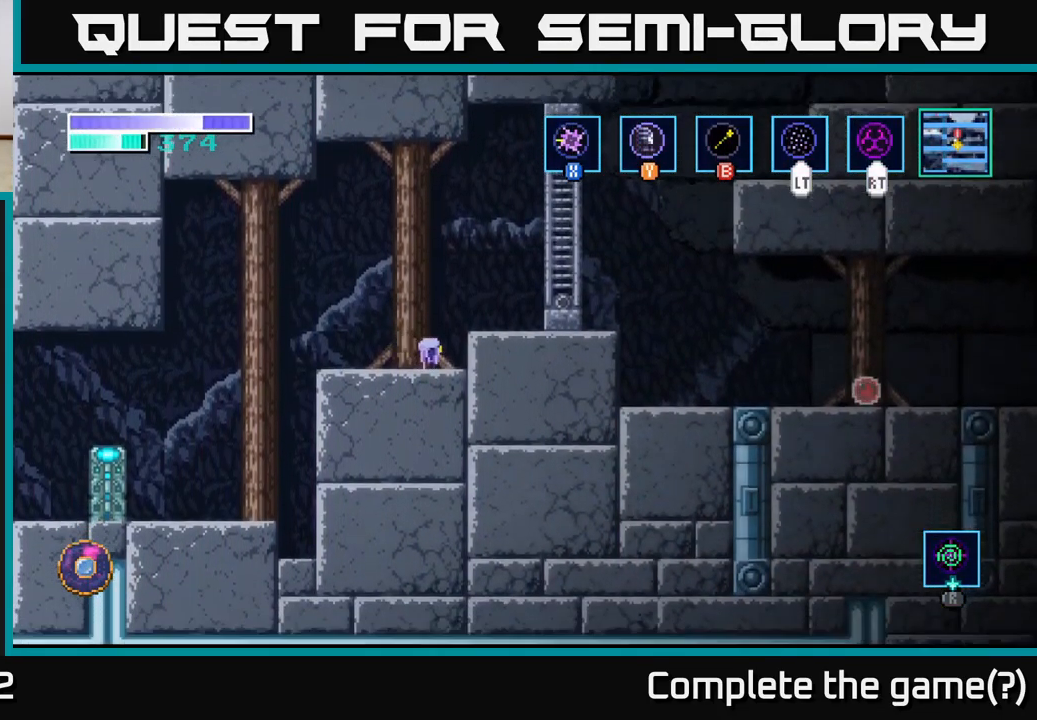
{"buttons": [], "left_stick": "right", "right_stick": "center", "events": [[17, "A", "down"], [184, "A", "up"], [267, "L2", "down"], [367, "L2", "up"]]}
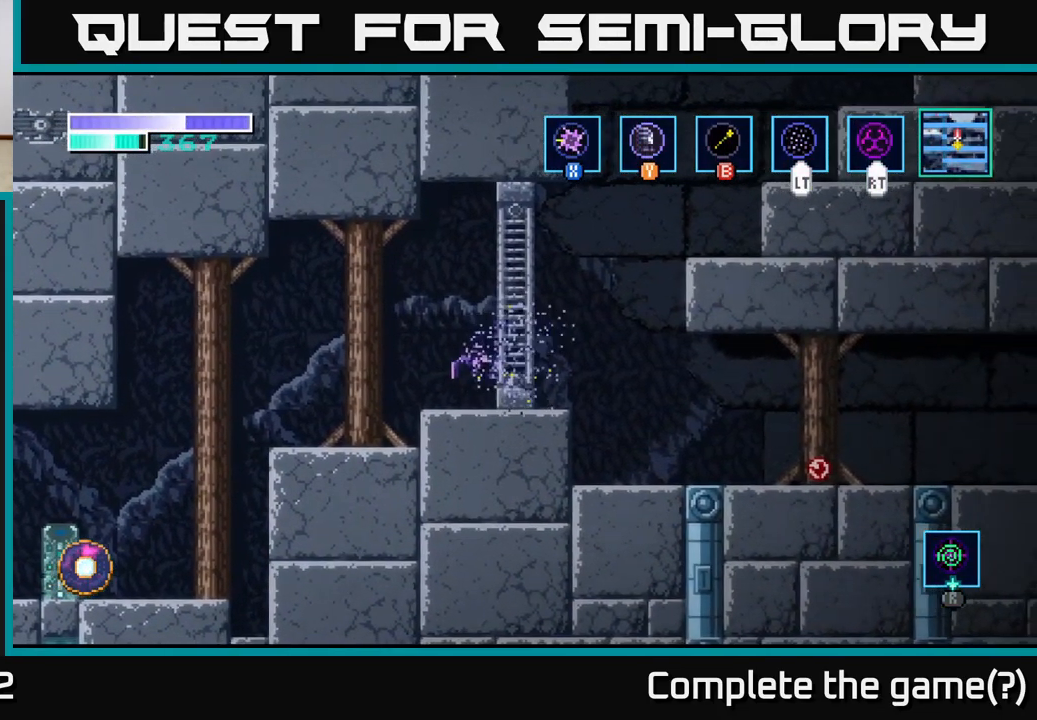
{"buttons": [], "left_stick": "right", "right_stick": "center", "events": [[334, "L2", "down"], [417, "L2", "up"]]}
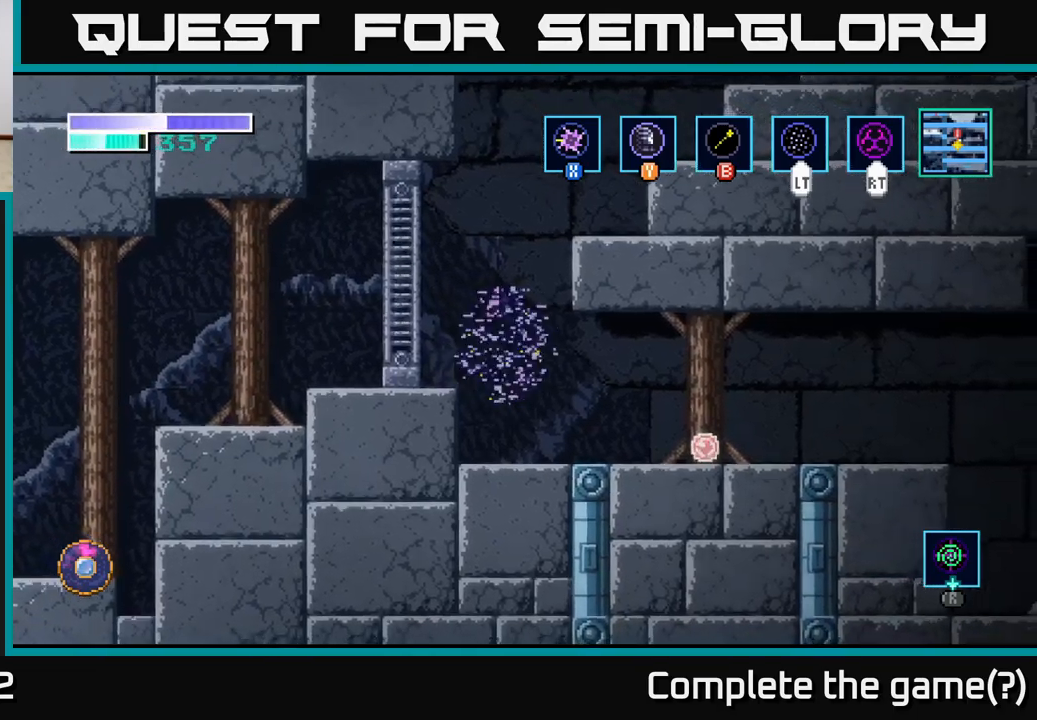
{"buttons": [], "left_stick": "right", "right_stick": "center", "events": []}
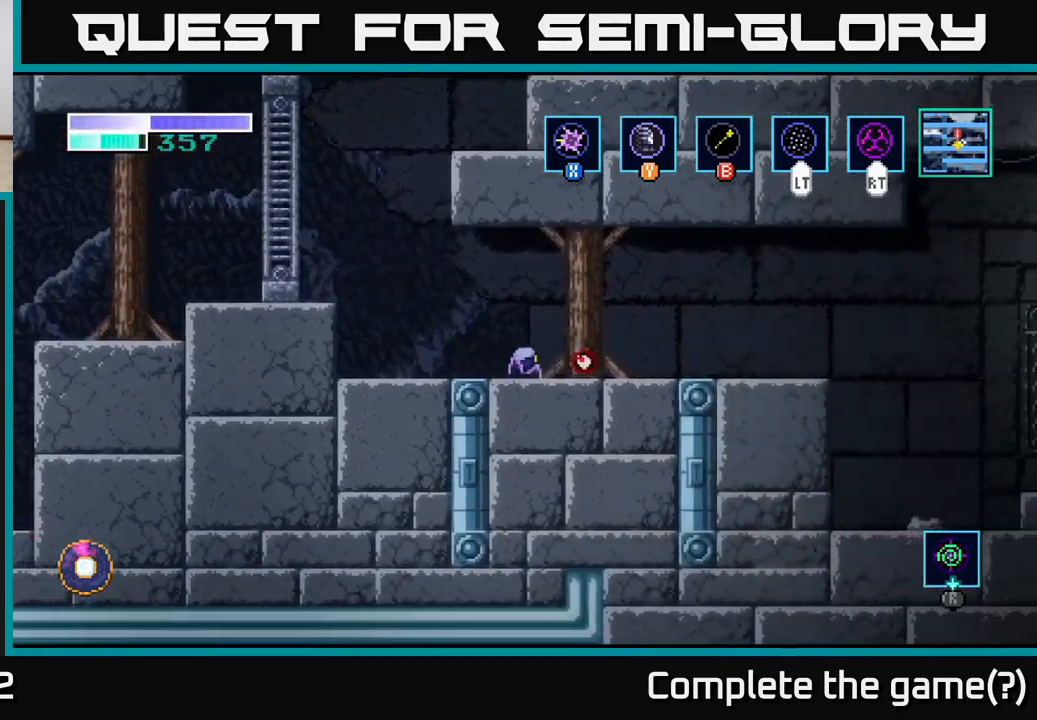
{"buttons": [], "left_stick": "center", "right_stick": "center", "events": [[200, "left_stick", "center"], [217, "X", "down"], [300, "X", "up"]]}
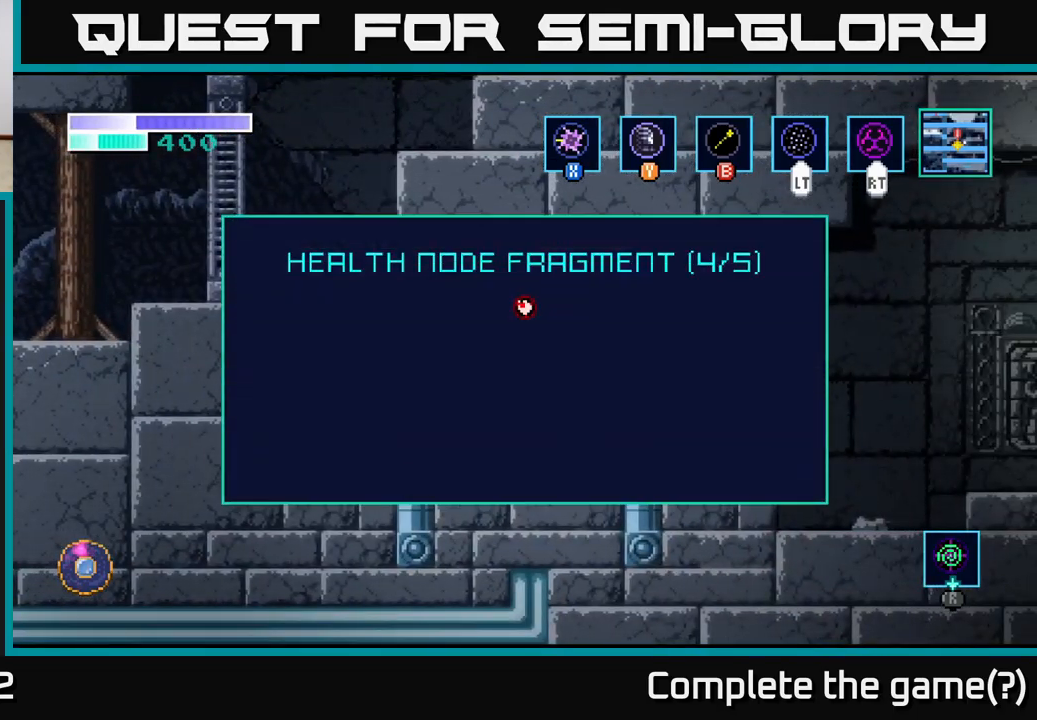
{"buttons": [], "left_stick": "center", "right_stick": "center", "events": [[267, "X", "down"], [367, "X", "up"]]}
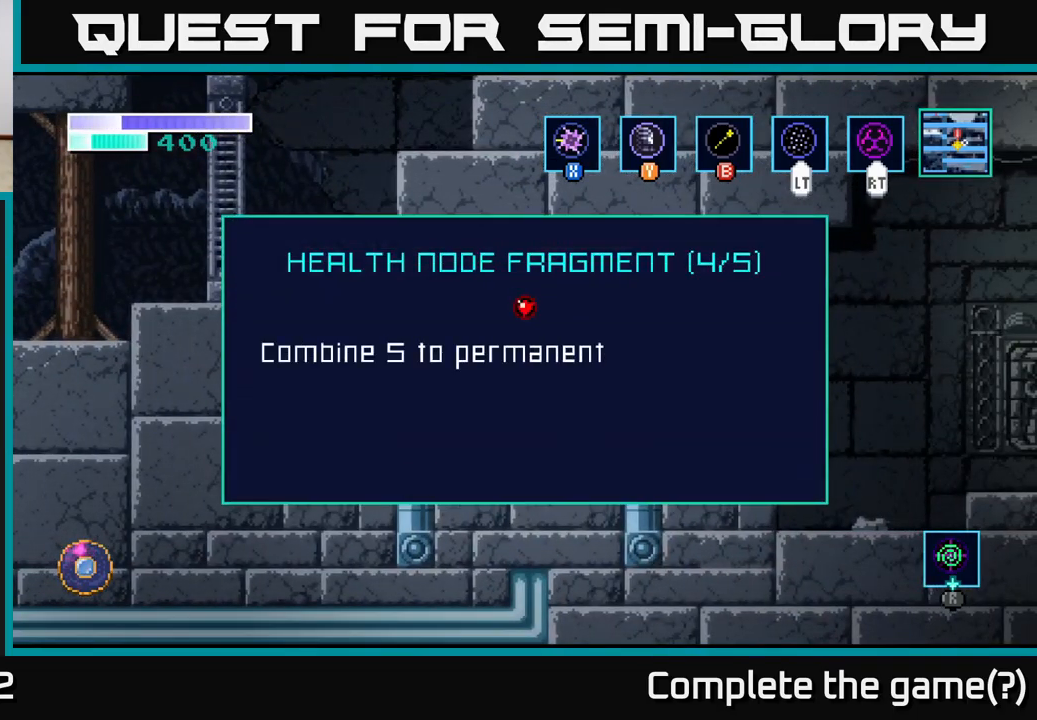
{"buttons": [], "left_stick": "right", "right_stick": "center", "events": [[17, "A", "down"], [150, "A", "up"], [267, "left_stick", "right"], [283, "A", "down"], [400, "A", "up"]]}
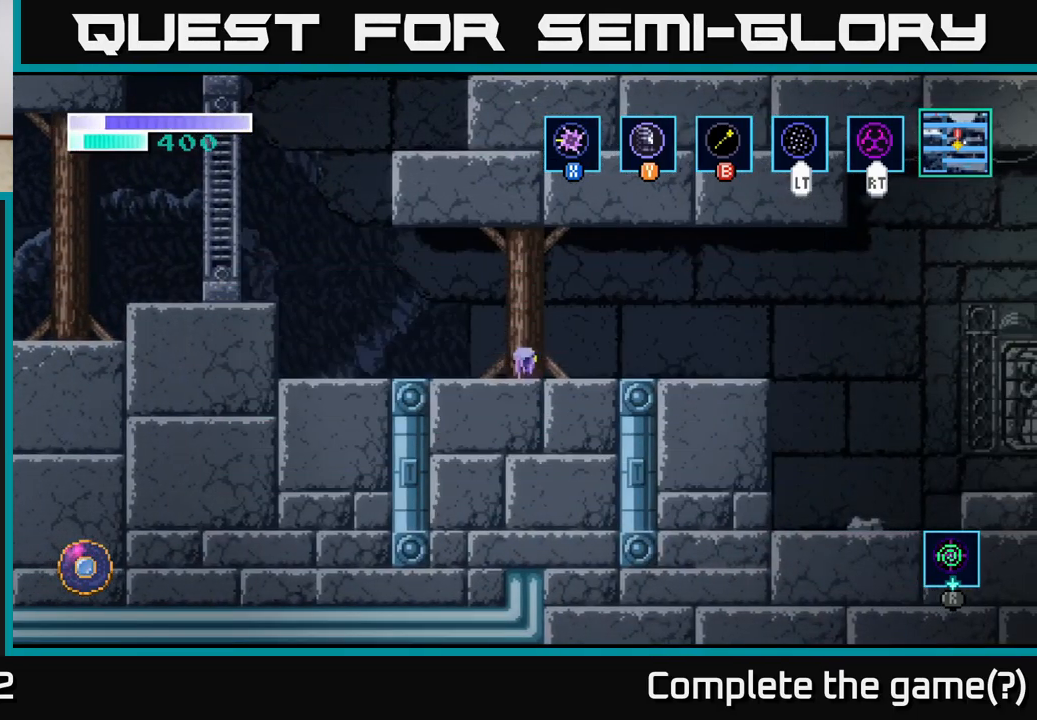
{"buttons": [], "left_stick": "right", "right_stick": "center", "events": []}
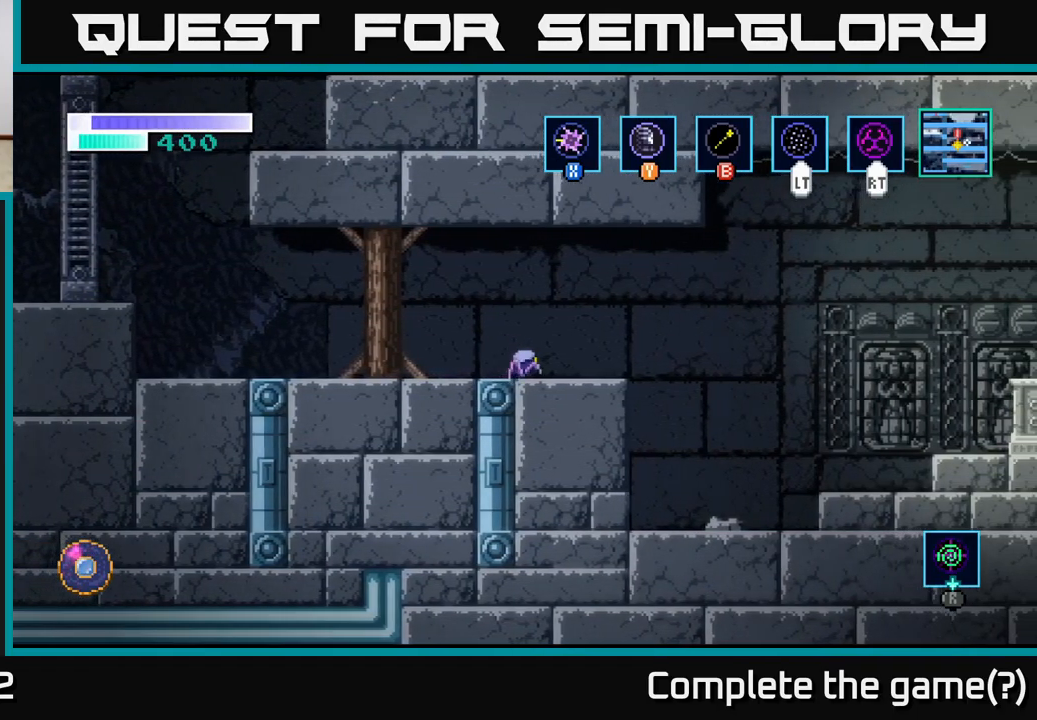
{"buttons": ["A"], "left_stick": "right", "right_stick": "center", "events": [[400, "A", "down"]]}
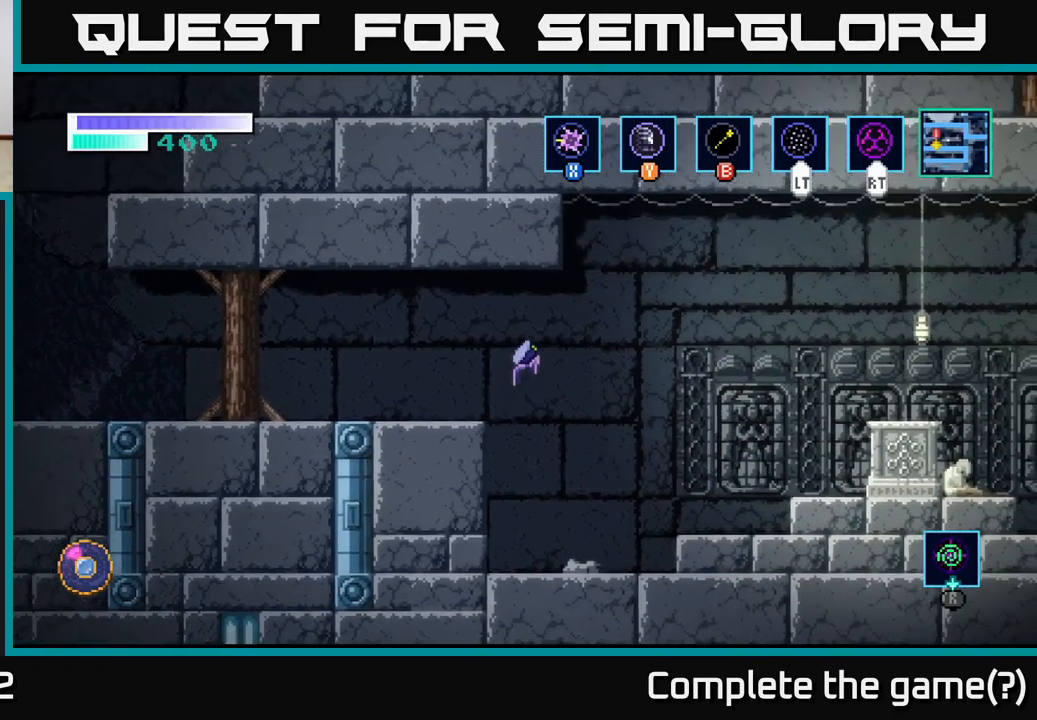
{"buttons": ["A"], "left_stick": "right", "right_stick": "center", "events": [[67, "A", "up"], [317, "A", "down"]]}
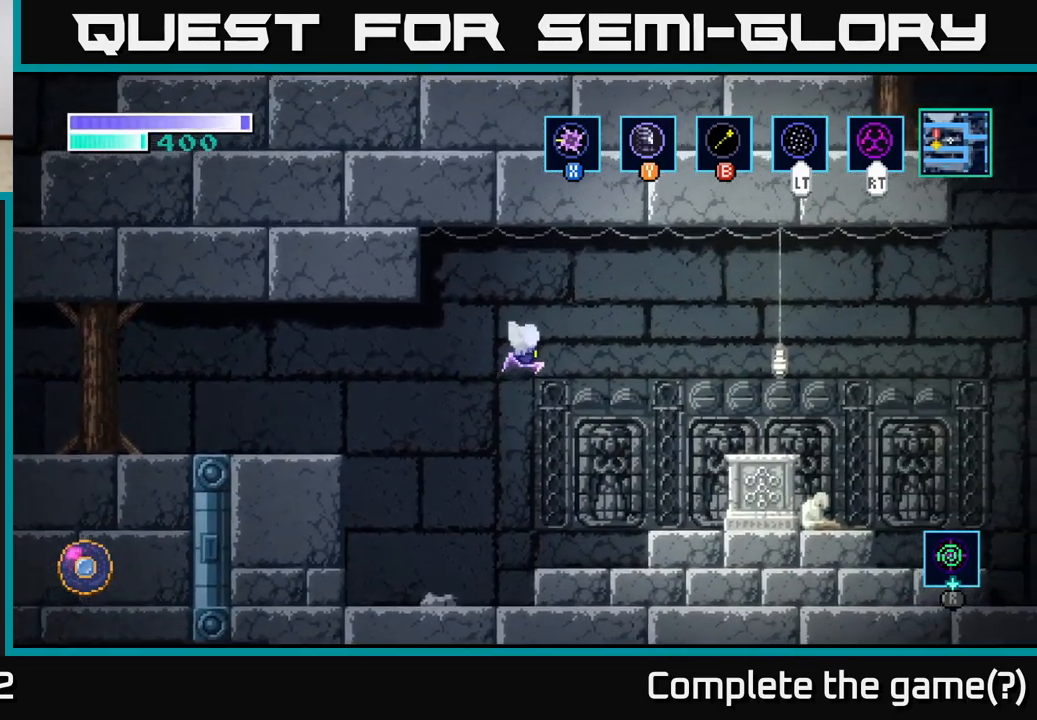
{"buttons": [], "left_stick": "right", "right_stick": "center", "events": [[400, "A", "up"]]}
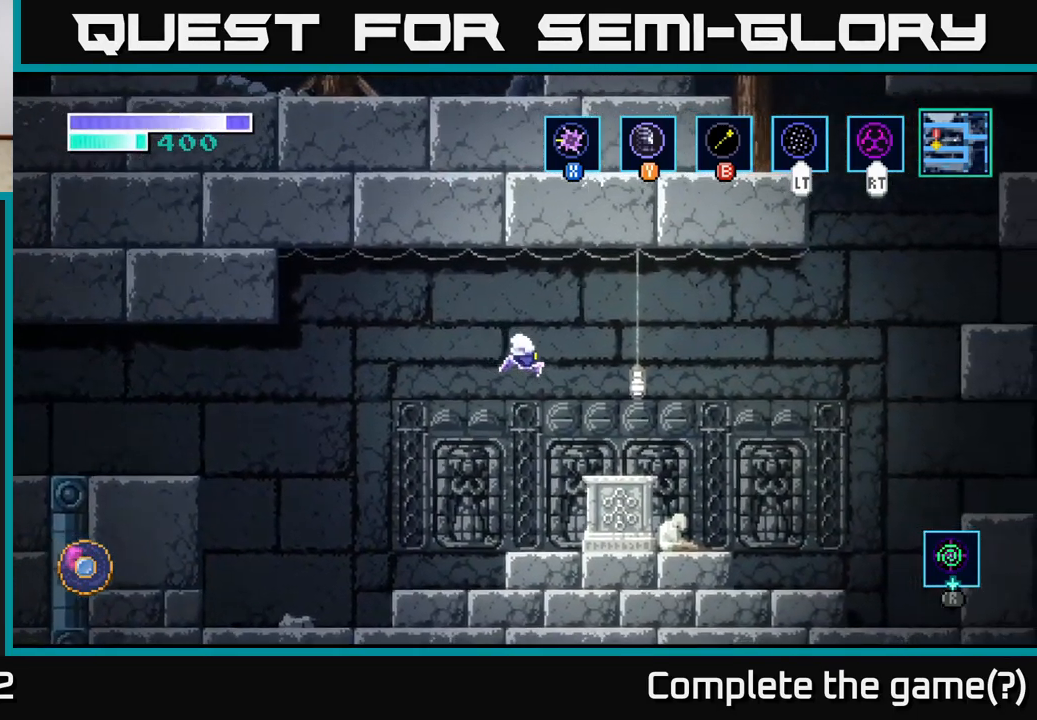
{"buttons": [], "left_stick": "right", "right_stick": "center", "events": []}
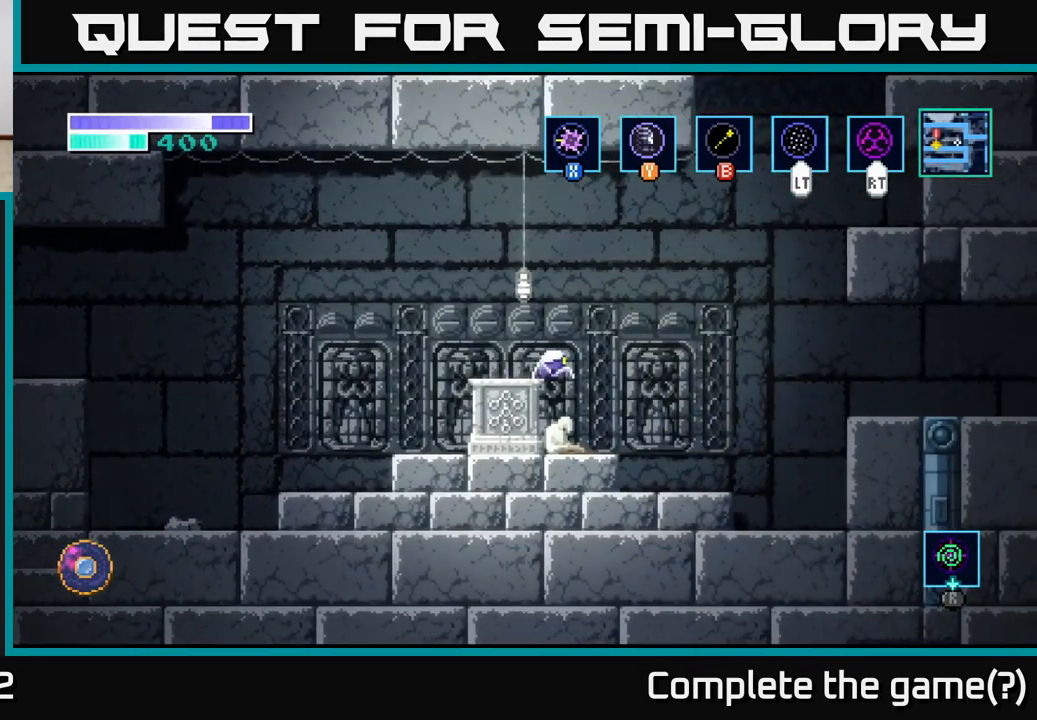
{"buttons": ["A"], "left_stick": "right", "right_stick": "center", "events": [[200, "A", "down"], [333, "A", "up"], [483, "A", "down"]]}
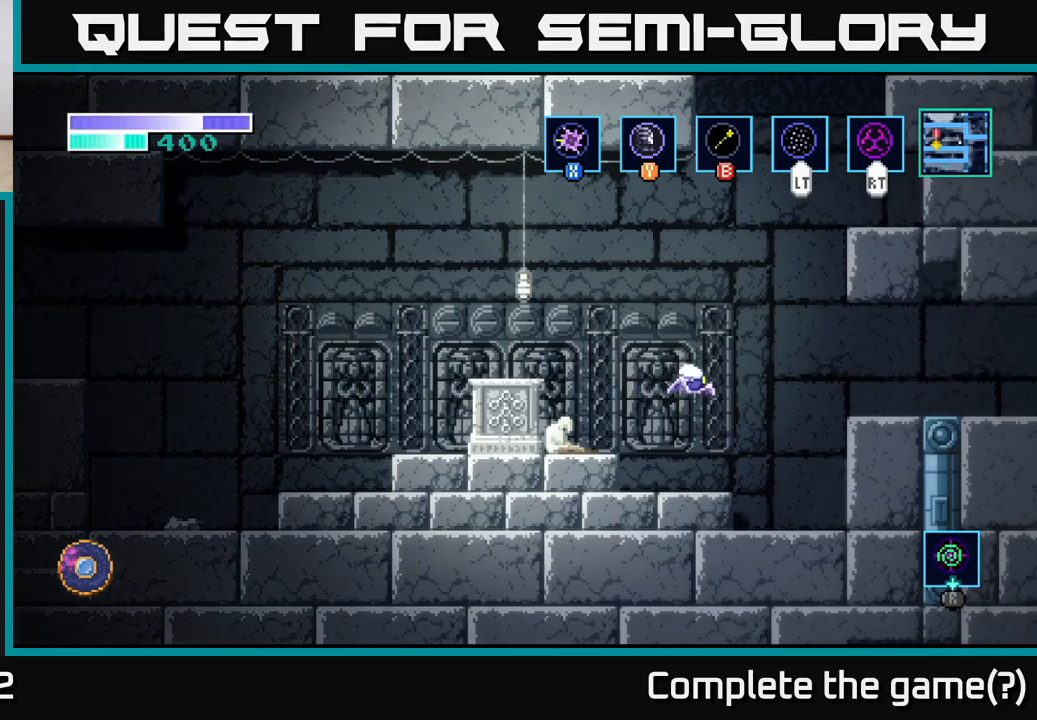
{"buttons": ["A"], "left_stick": "right", "right_stick": "center", "events": [[100, "A", "up"], [183, "A", "down"]]}
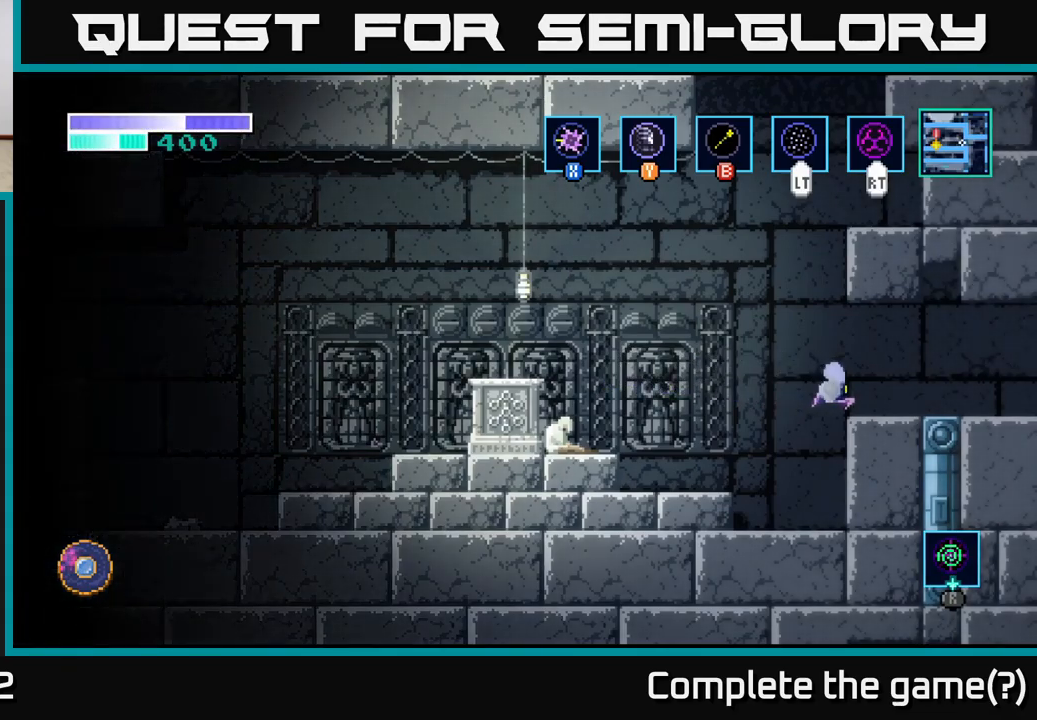
{"buttons": [], "left_stick": "right", "right_stick": "center", "events": [[267, "A", "up"]]}
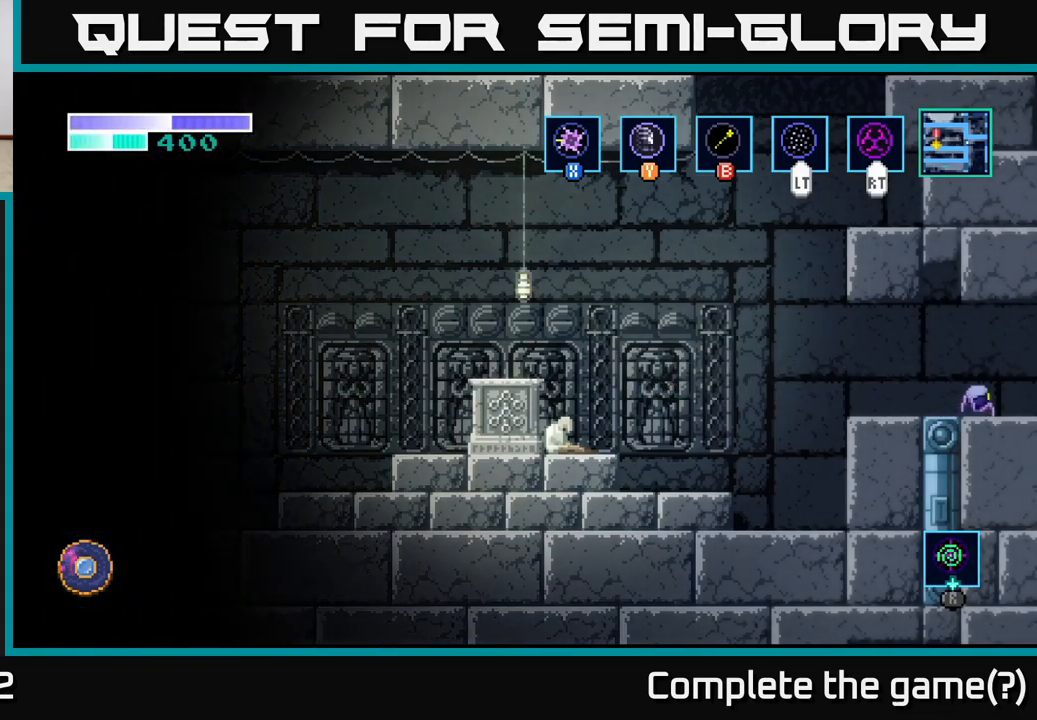
{"buttons": [], "left_stick": "center", "right_stick": "center", "events": [[367, "left_stick", "center"]]}
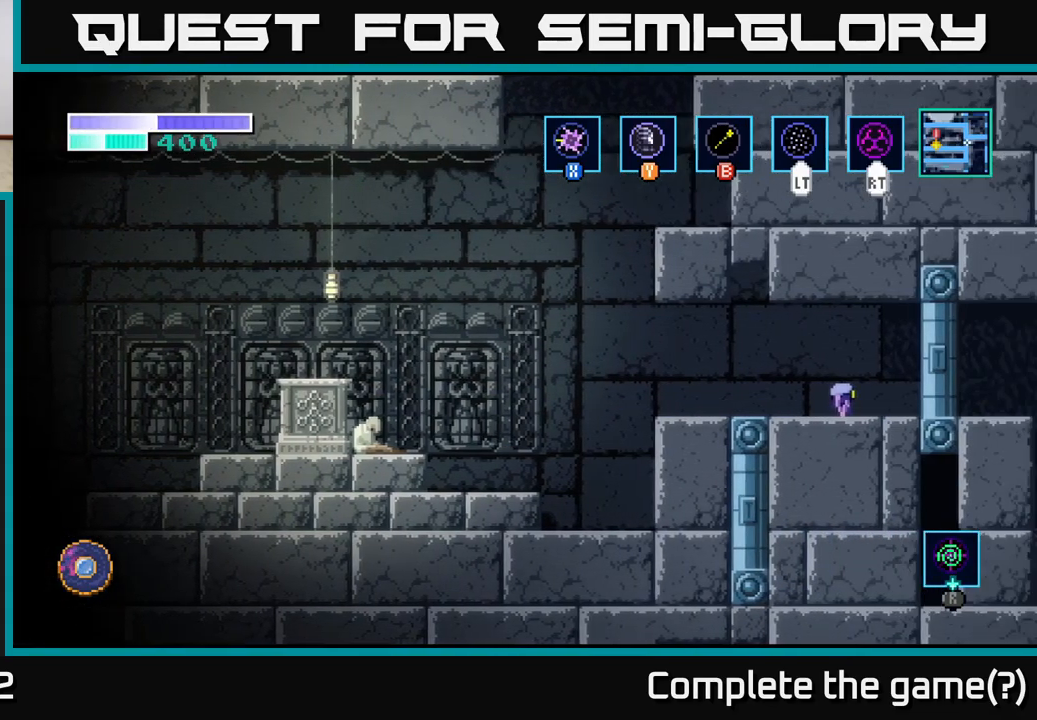
{"buttons": [], "left_stick": "center", "right_stick": "center", "events": []}
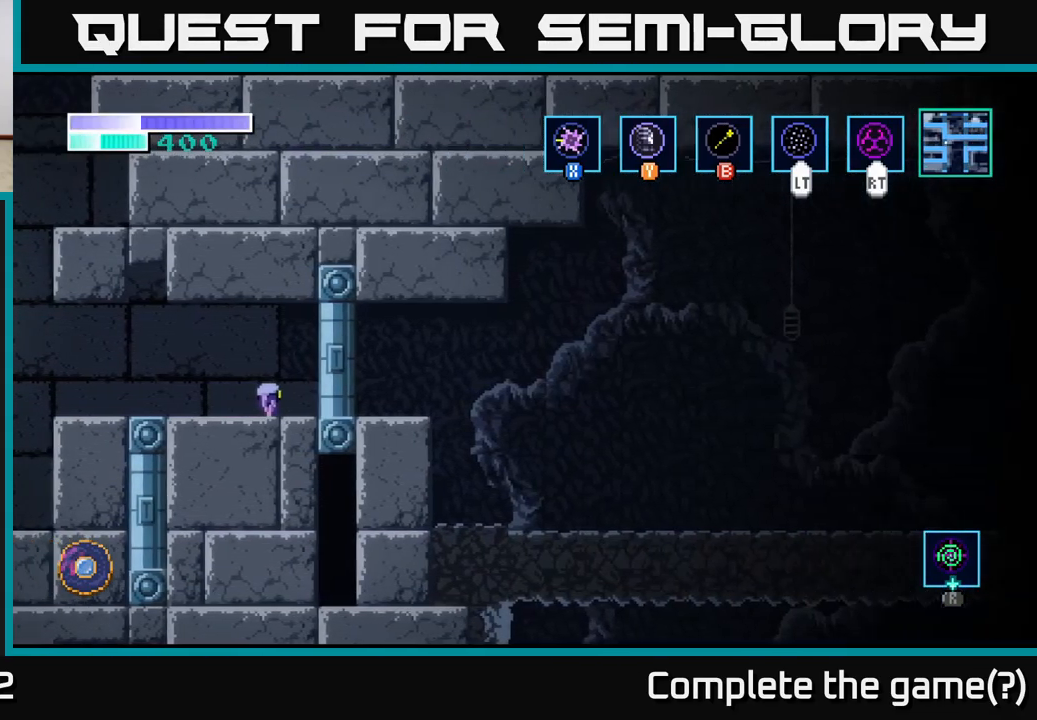
{"buttons": [], "left_stick": "center", "right_stick": "center", "events": []}
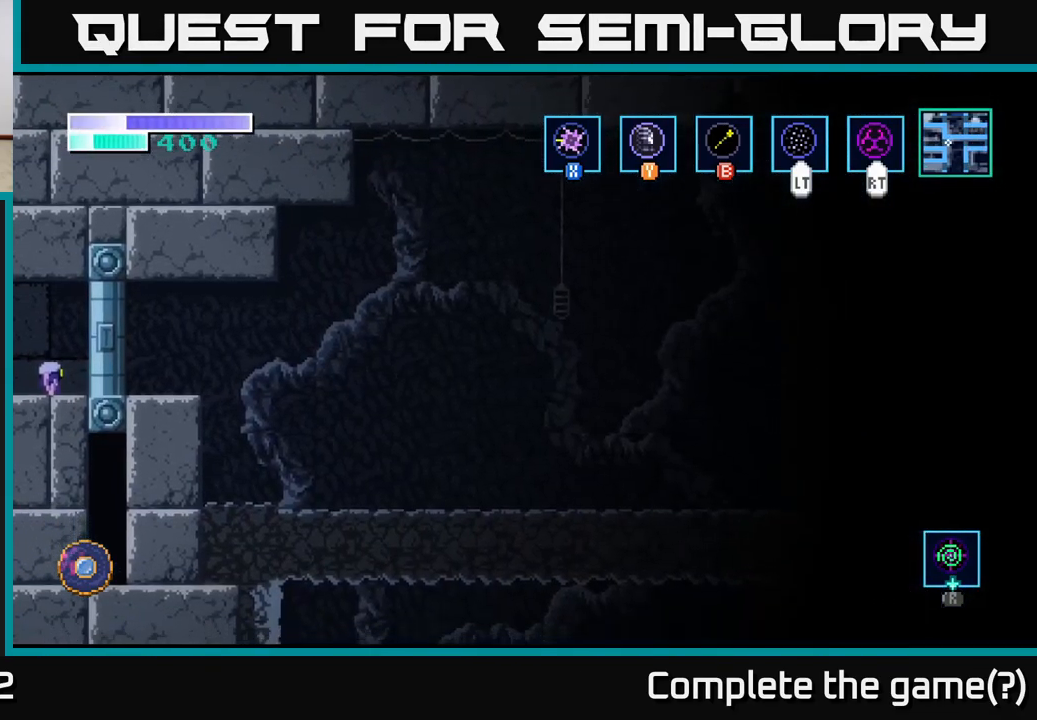
{"buttons": [], "left_stick": "center", "right_stick": "center", "events": []}
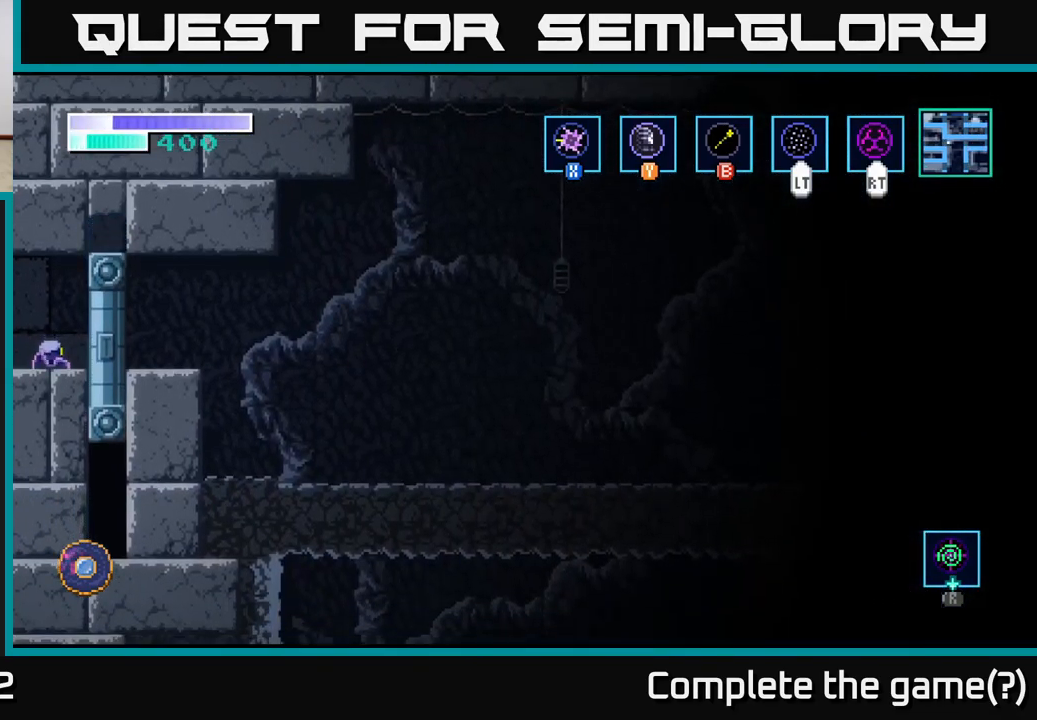
{"buttons": [], "left_stick": "center", "right_stick": "center", "events": [[283, "SELECT", "down"], [417, "SELECT", "up"]]}
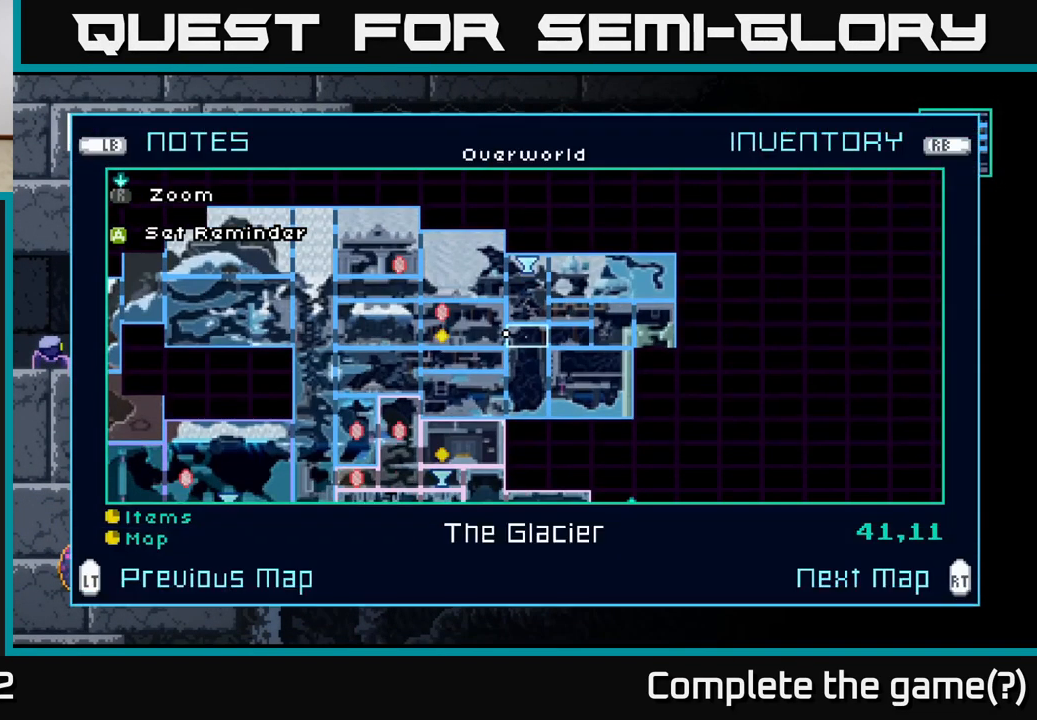
{"buttons": [], "left_stick": "left", "right_stick": "center", "events": [[433, "left_stick", "left"]]}
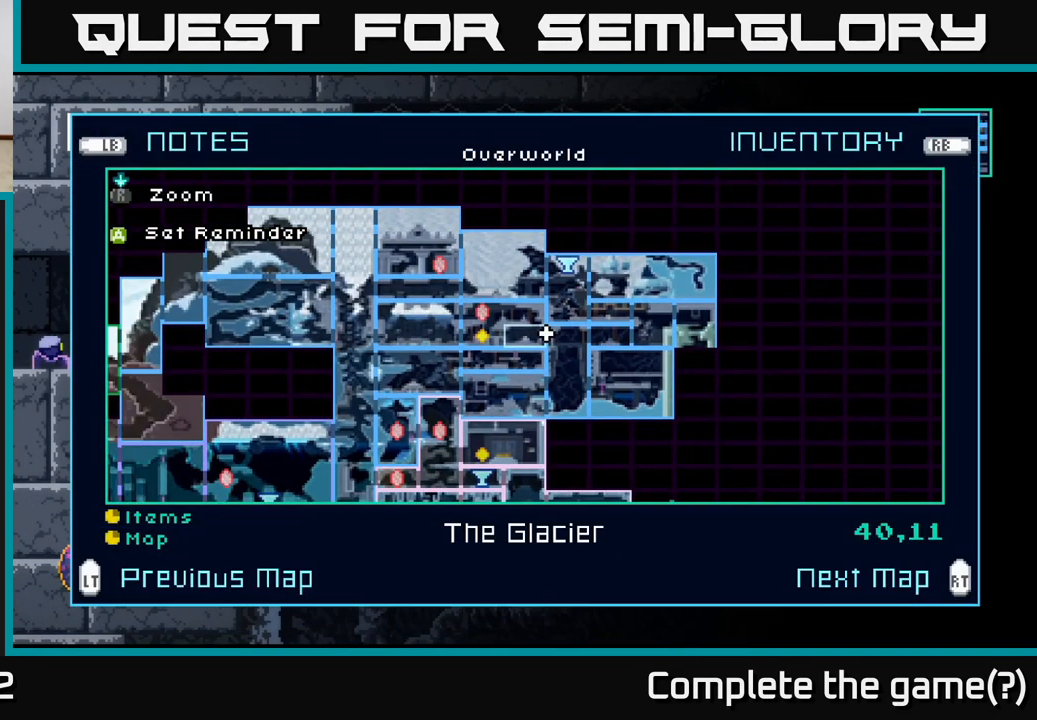
{"buttons": [], "left_stick": "left", "right_stick": "center", "events": [[83, "left_stick", "center"], [167, "left_stick", "left"], [300, "left_stick", "center"], [400, "left_stick", "left"]]}
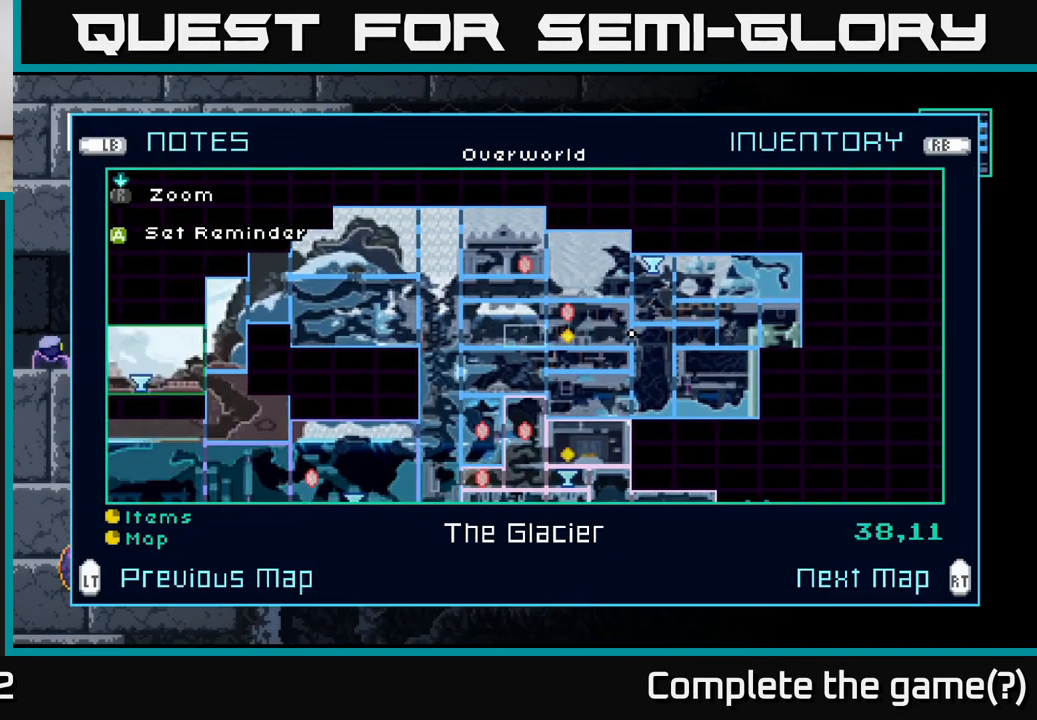
{"buttons": ["A"], "left_stick": "center", "right_stick": "center", "events": [[17, "left_stick", "center"], [200, "left_stick", "right"], [334, "left_stick", "center"], [400, "A", "down"]]}
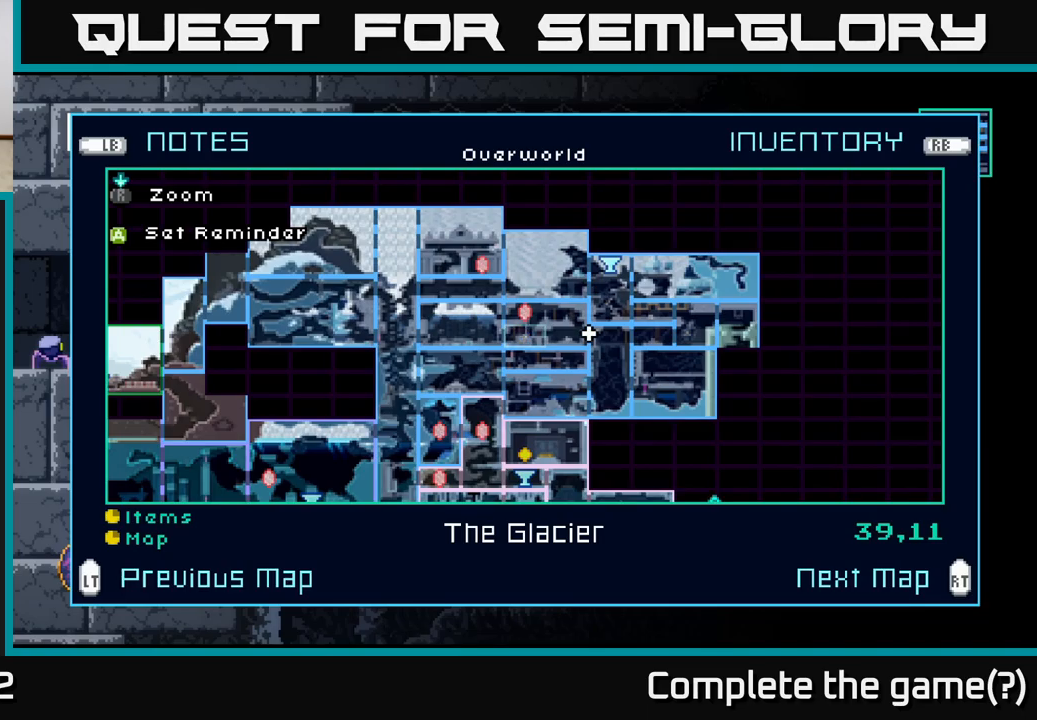
{"buttons": [], "left_stick": "center", "right_stick": "center", "events": [[17, "A", "up"]]}
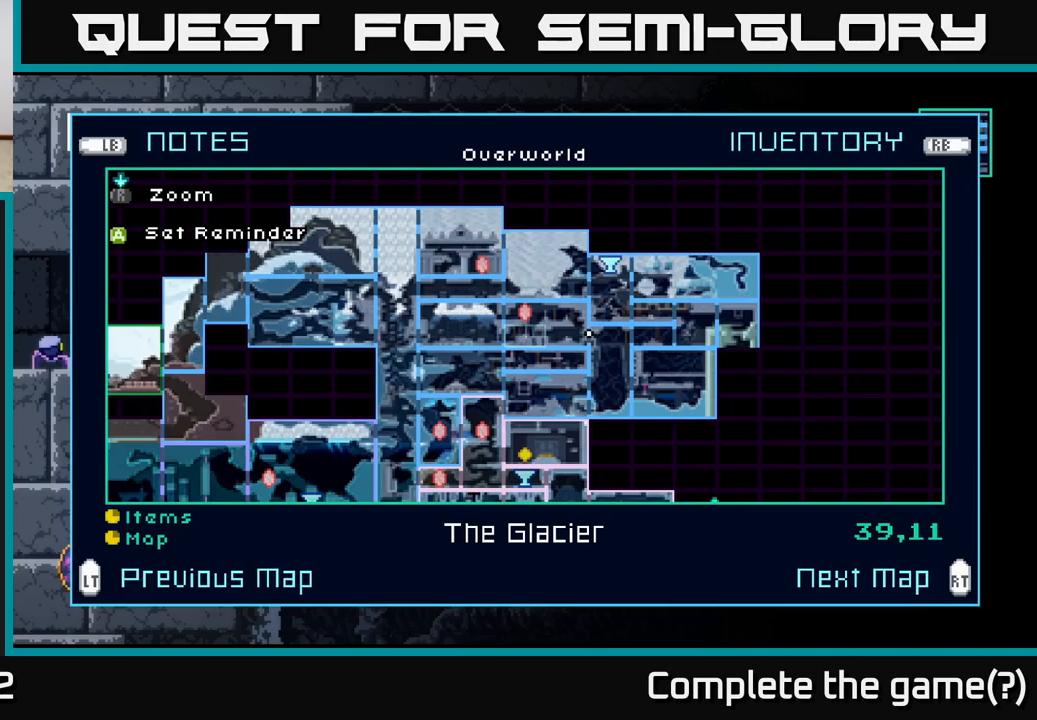
{"buttons": [], "left_stick": "center", "right_stick": "center", "events": []}
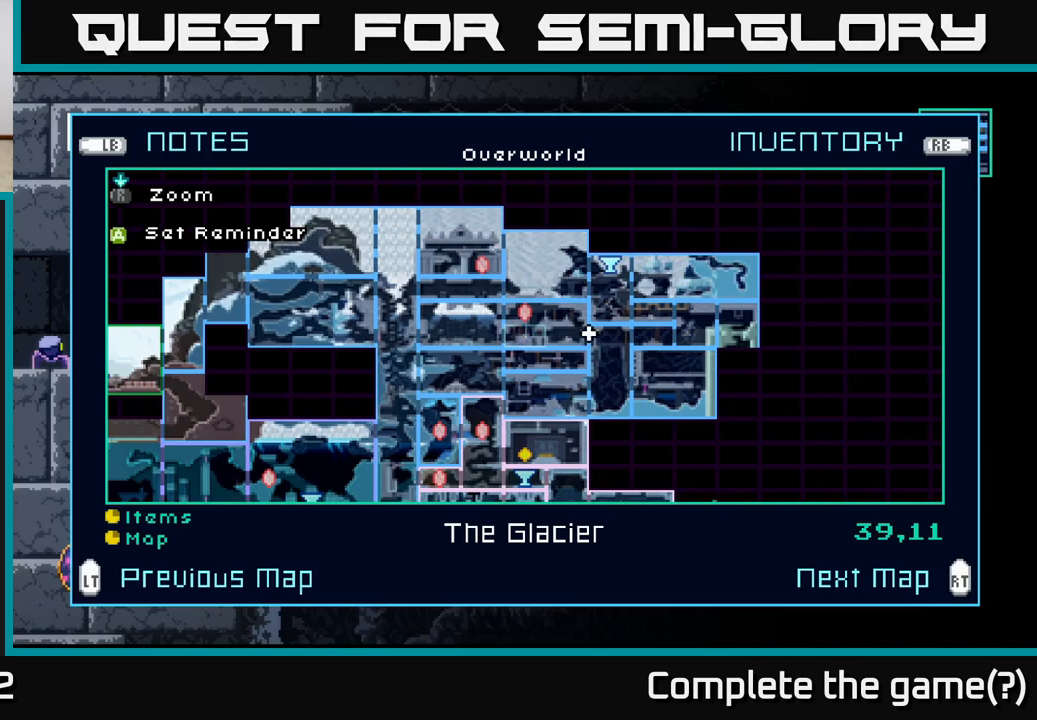
{"buttons": [], "left_stick": "center", "right_stick": "center", "events": []}
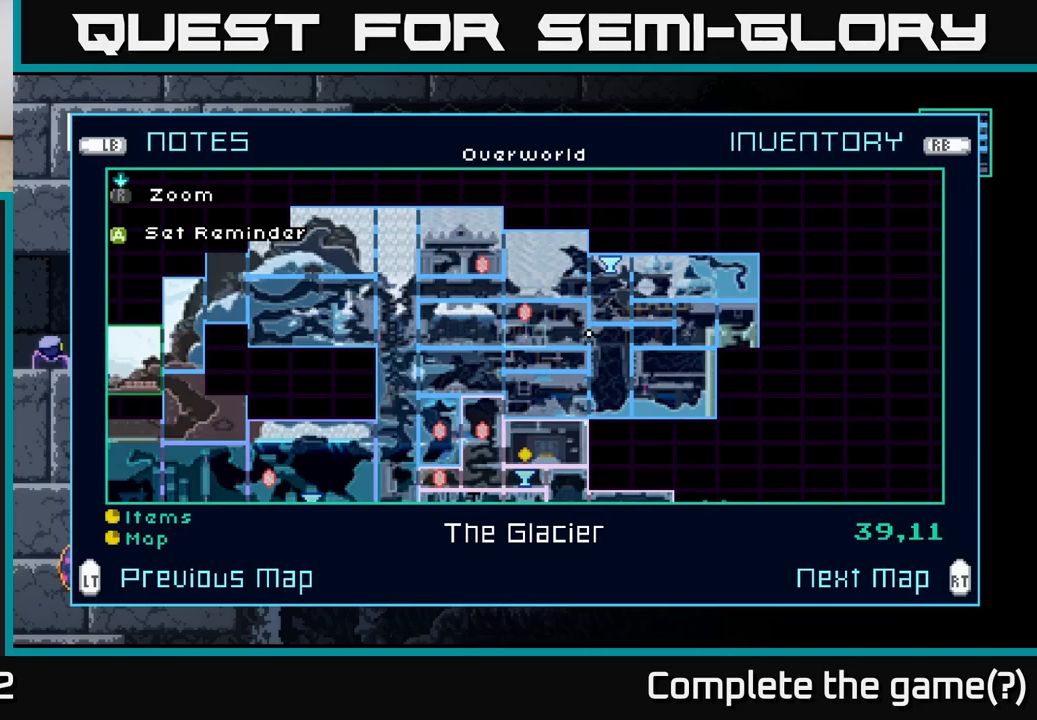
{"buttons": [], "left_stick": "center", "right_stick": "center", "events": []}
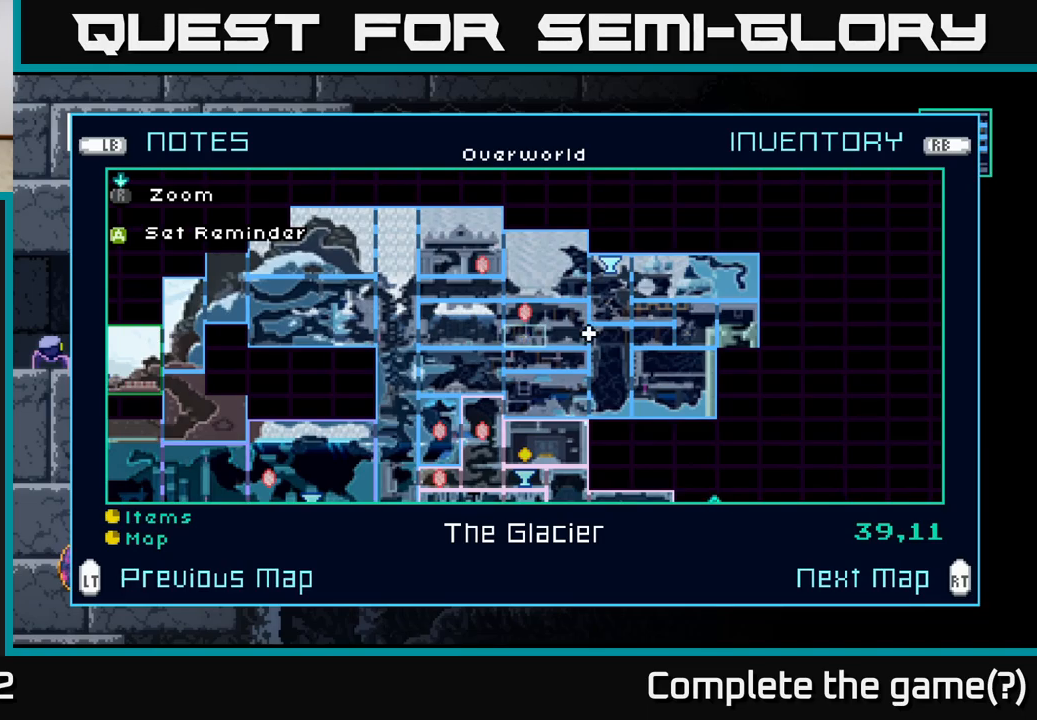
{"buttons": [], "left_stick": "center", "right_stick": "center", "events": []}
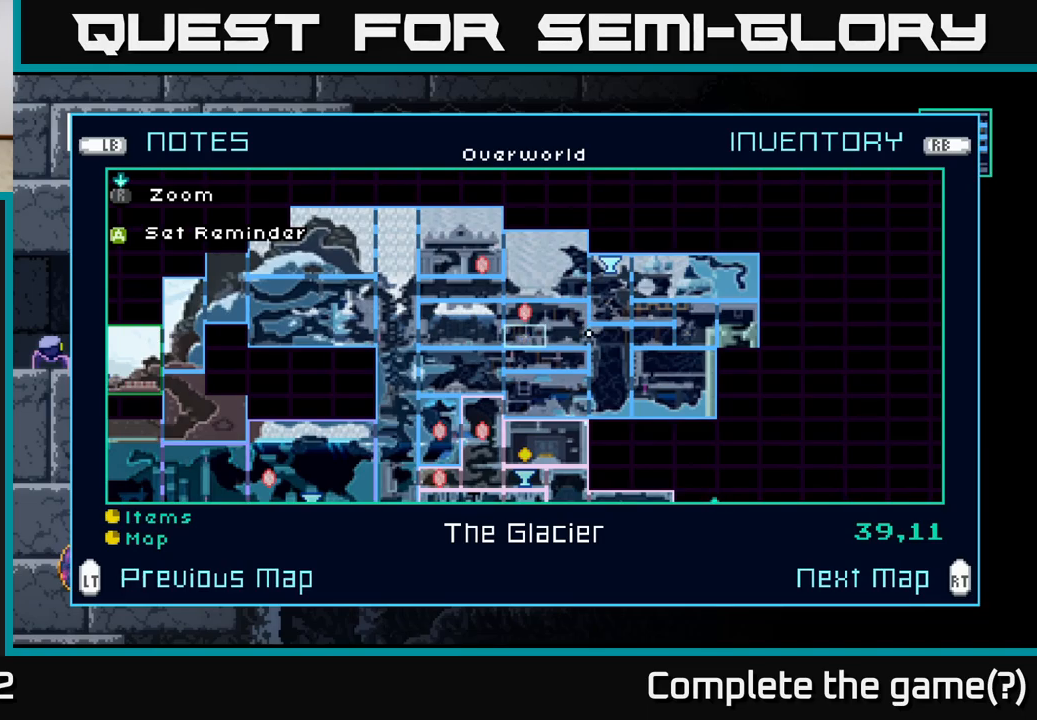
{"buttons": [], "left_stick": "center", "right_stick": "center", "events": []}